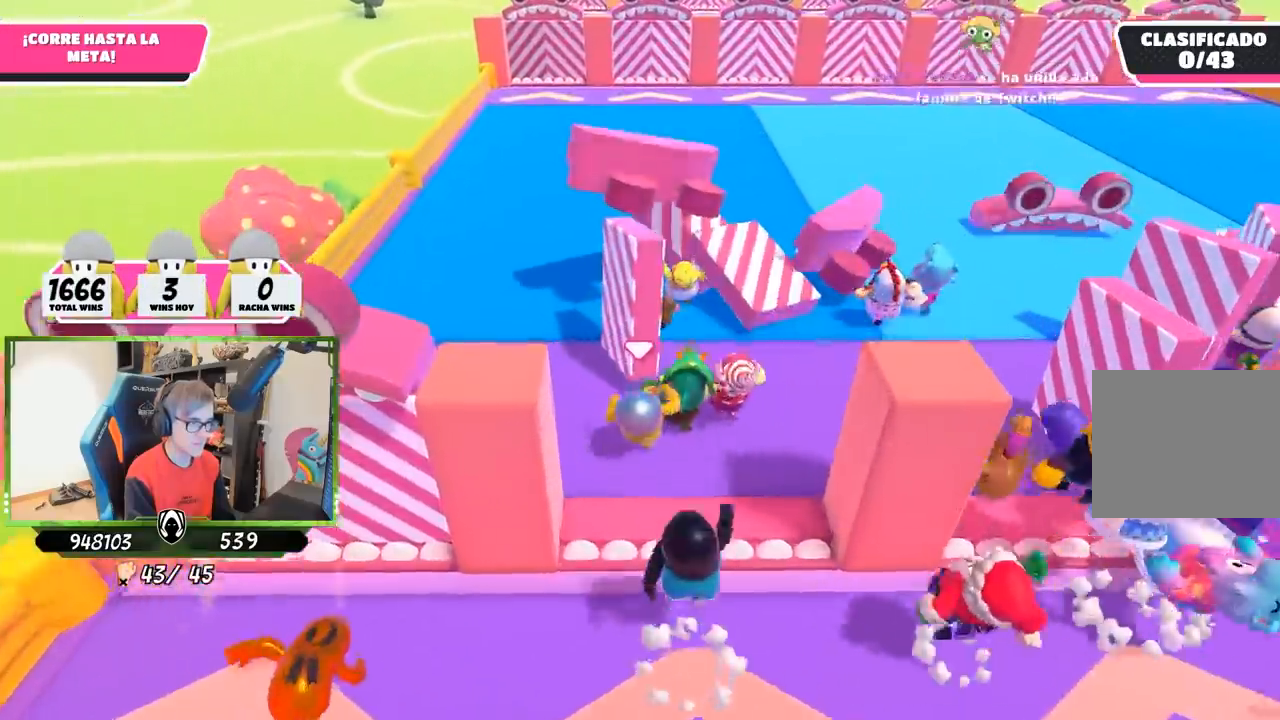
Gameplay with a controller (PlayStation layout); each line is a JSON object with the inputs held at the frame after it (dt_ms = milliseconds from this image to that frame). "button_events" lists button changes between this image and that frame as [ms after this image, input, new state], when the widget could be followed in between (sticks are given only as held states). Not read: R1.
{"dt_ms": 500, "buttons": [], "left_stick": "up", "right_stick": "center", "button_events": []}
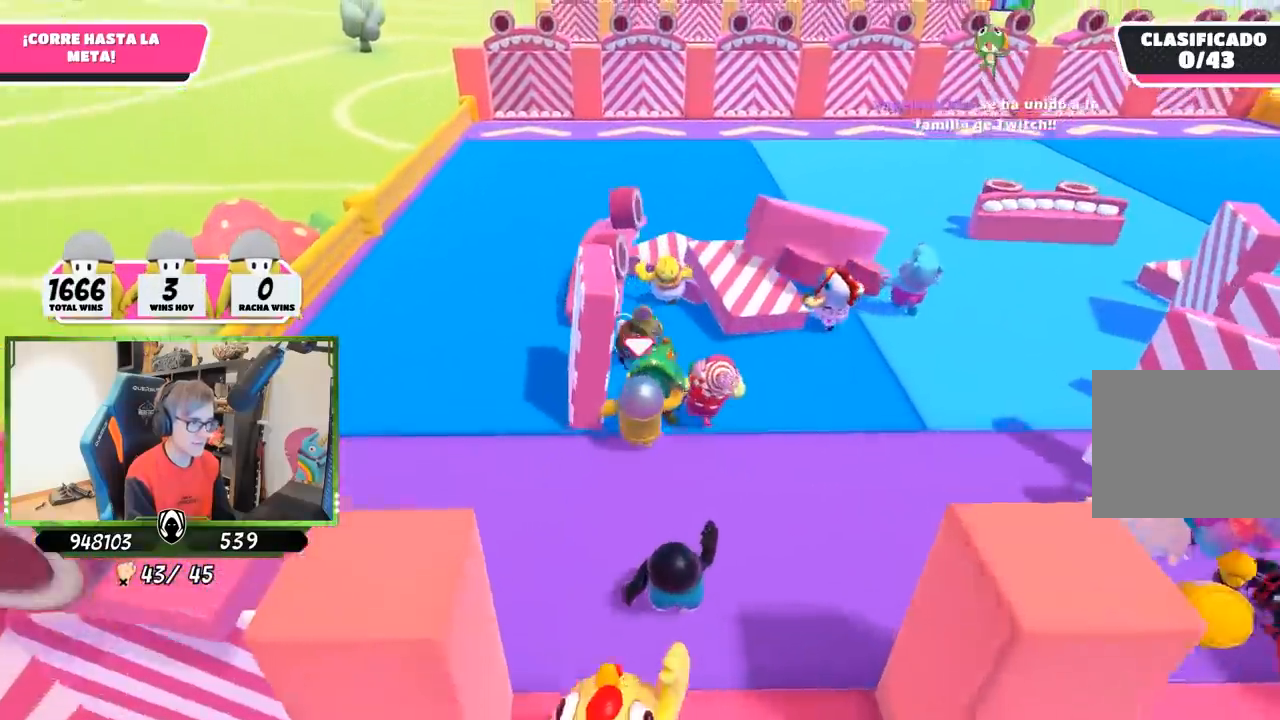
{"dt_ms": 500, "buttons": [], "left_stick": "up-left", "right_stick": "center", "button_events": []}
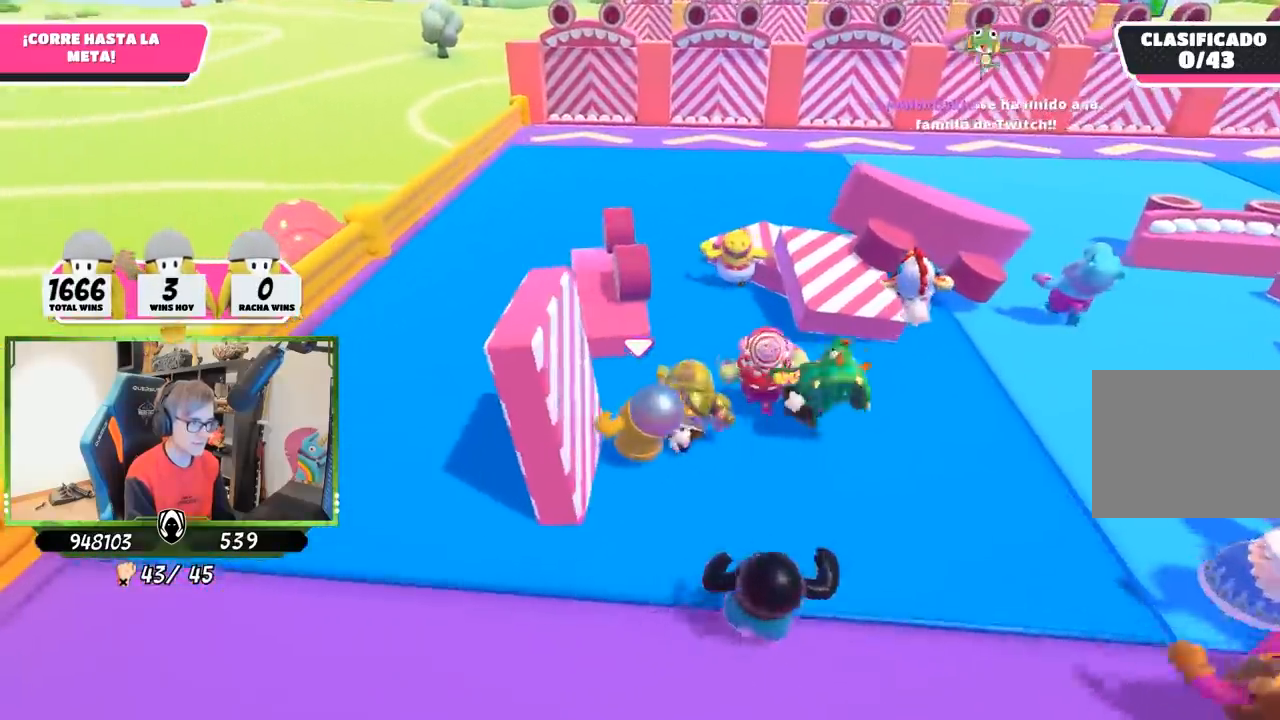
{"dt_ms": 500, "buttons": [], "left_stick": "up", "right_stick": "center", "button_events": []}
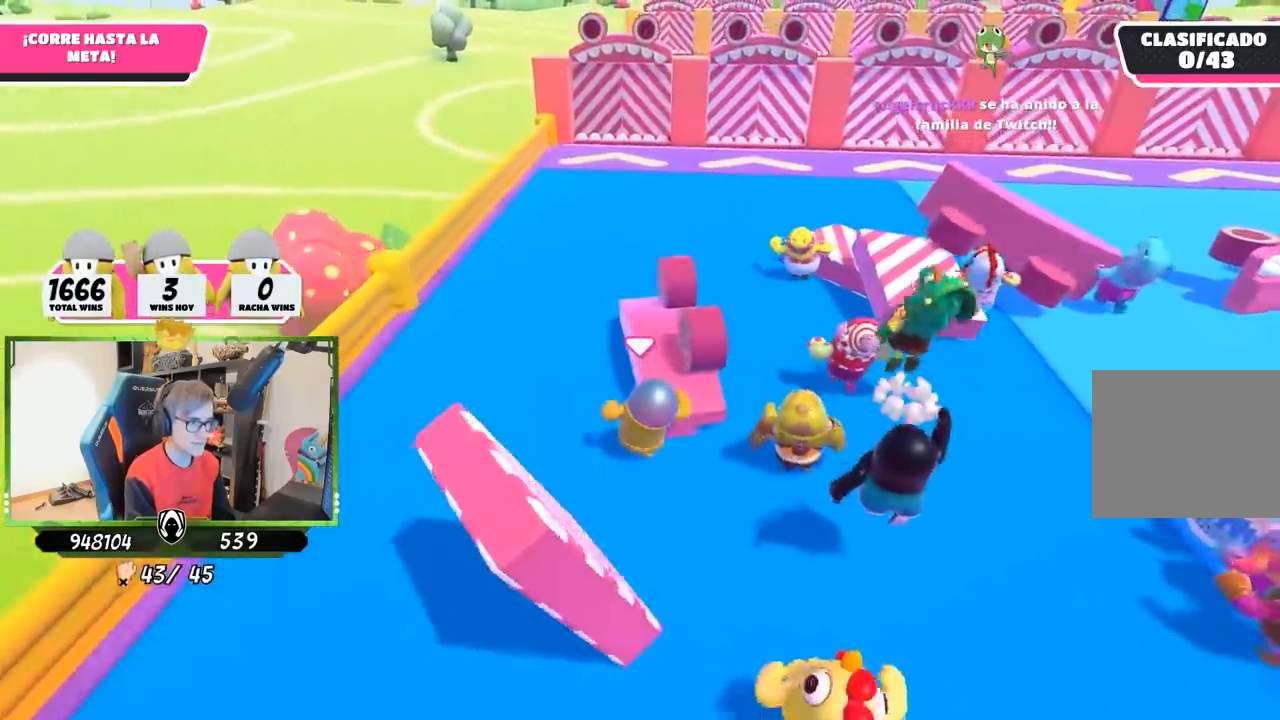
{"dt_ms": 500, "buttons": [], "left_stick": "up", "right_stick": "center", "button_events": []}
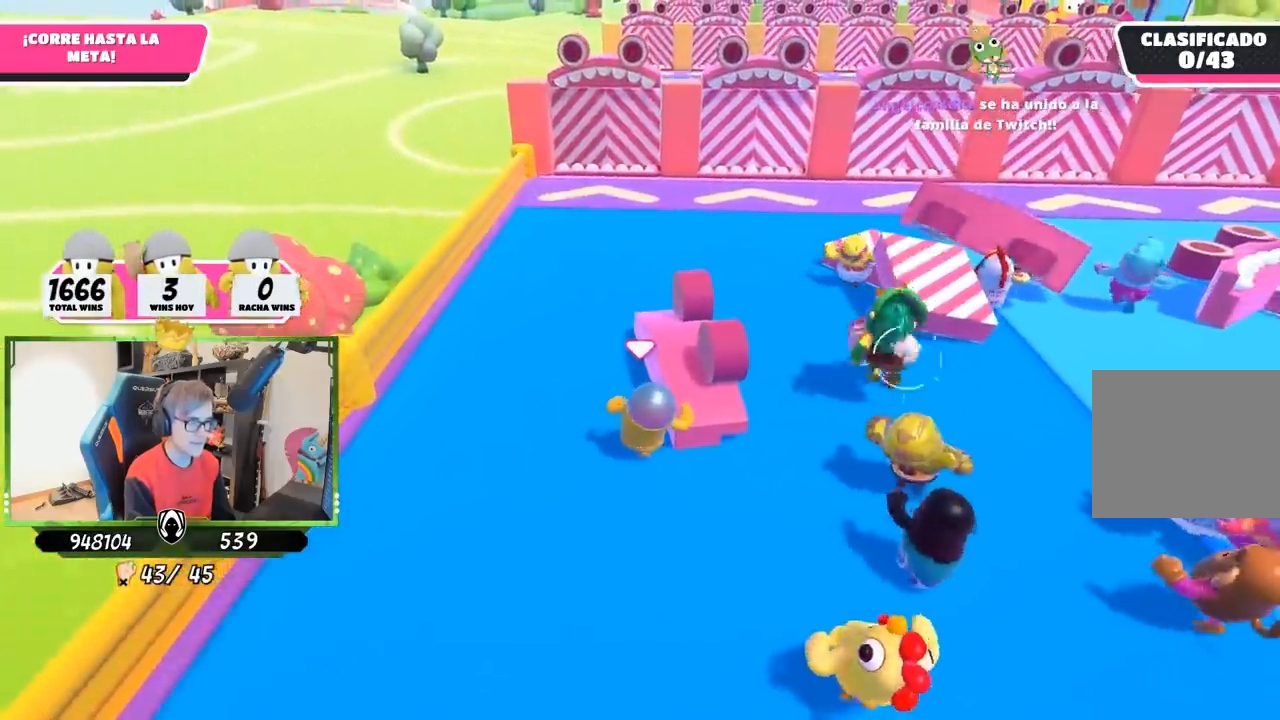
{"dt_ms": 500, "buttons": [], "left_stick": "up", "right_stick": "center", "button_events": []}
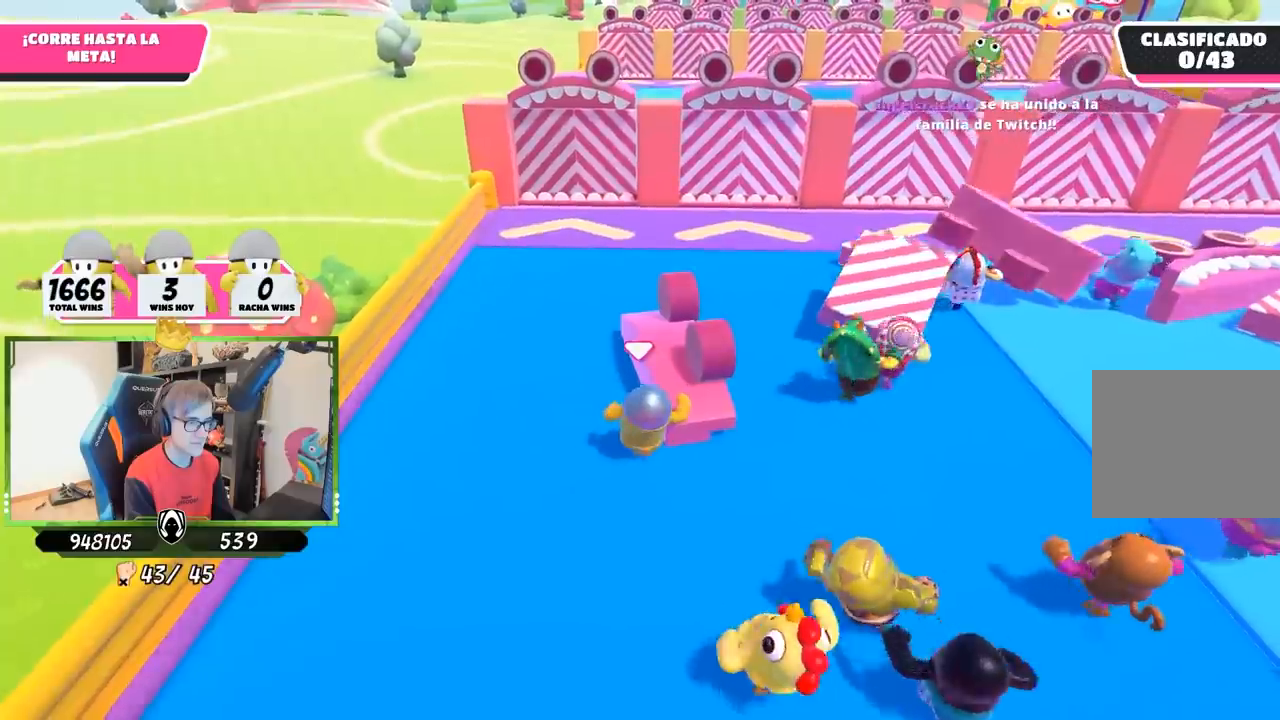
{"dt_ms": 500, "buttons": [], "left_stick": "up", "right_stick": "center", "button_events": []}
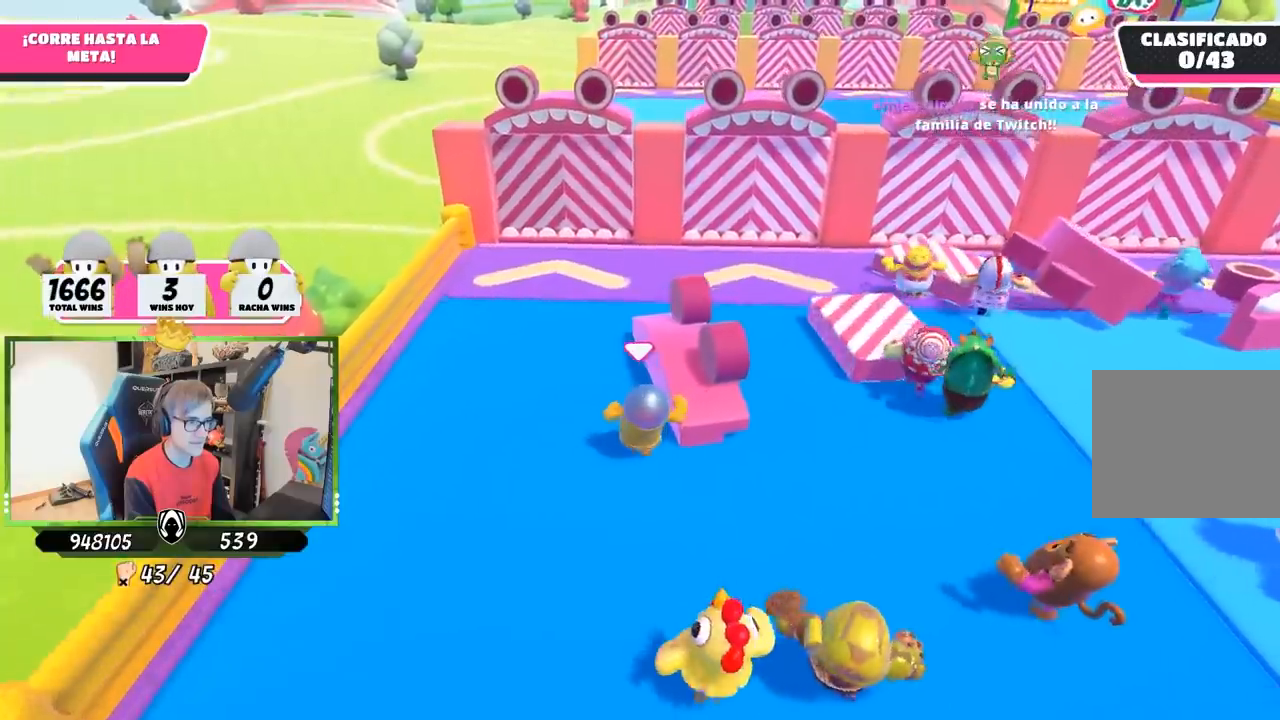
{"dt_ms": 500, "buttons": [], "left_stick": "up", "right_stick": "down", "button_events": [[67, "CROSS", "down"], [233, "CROSS", "up"]]}
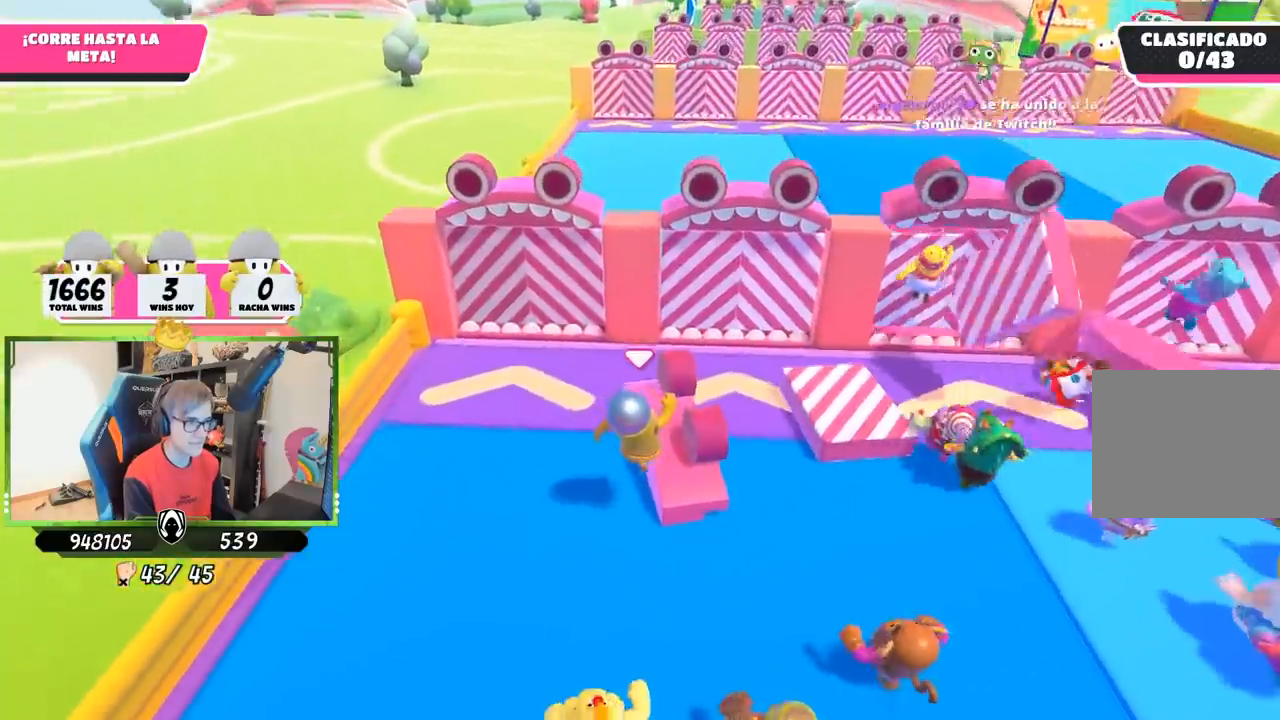
{"dt_ms": 500, "buttons": ["CROSS"], "left_stick": "up", "right_stick": "center", "button_events": [[467, "CROSS", "down"]]}
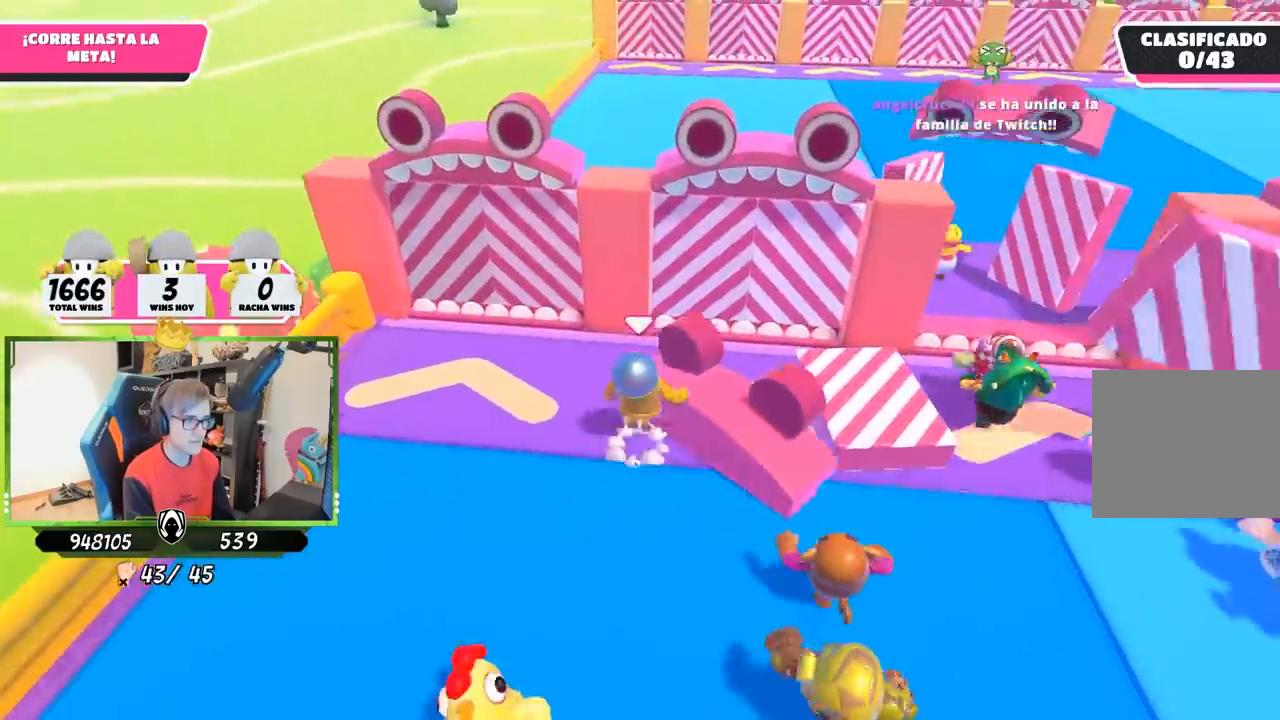
{"dt_ms": 500, "buttons": [], "left_stick": "right", "right_stick": "center", "button_events": [[100, "CROSS", "up"]]}
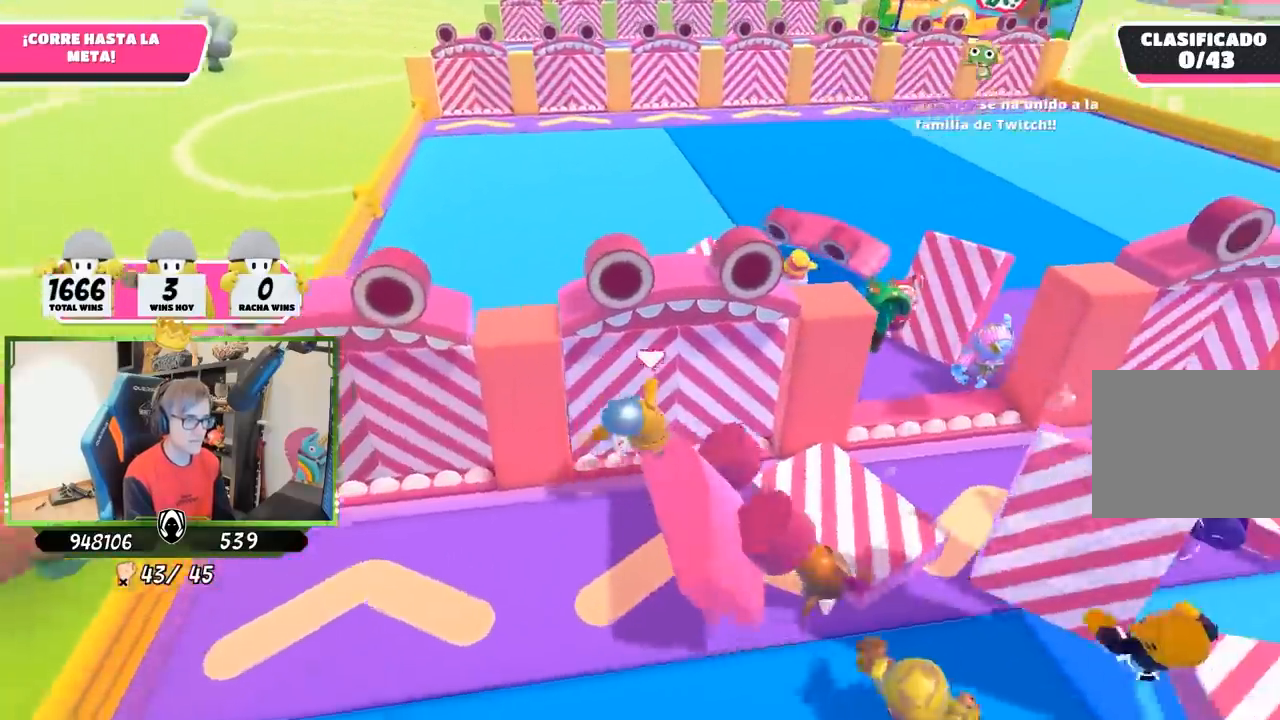
{"dt_ms": 500, "buttons": [], "left_stick": "down-right", "right_stick": "center", "button_events": []}
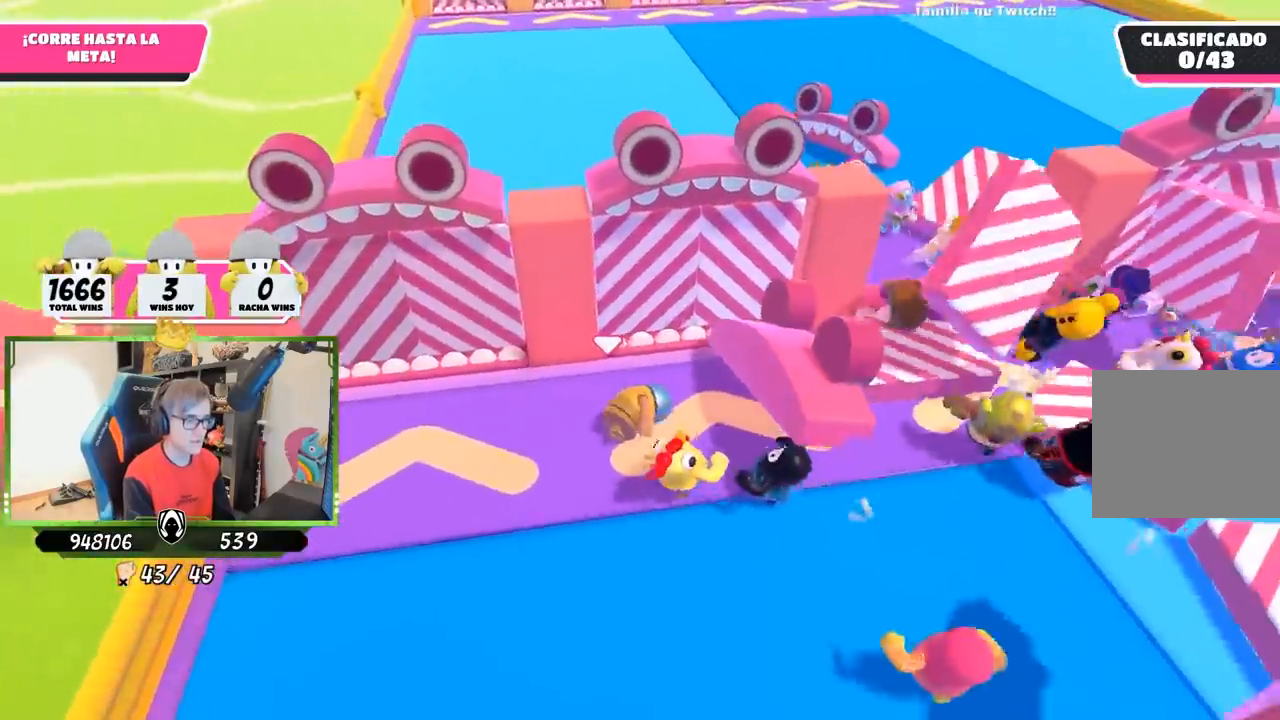
{"dt_ms": 500, "buttons": [], "left_stick": "down-right", "right_stick": "center", "button_events": []}
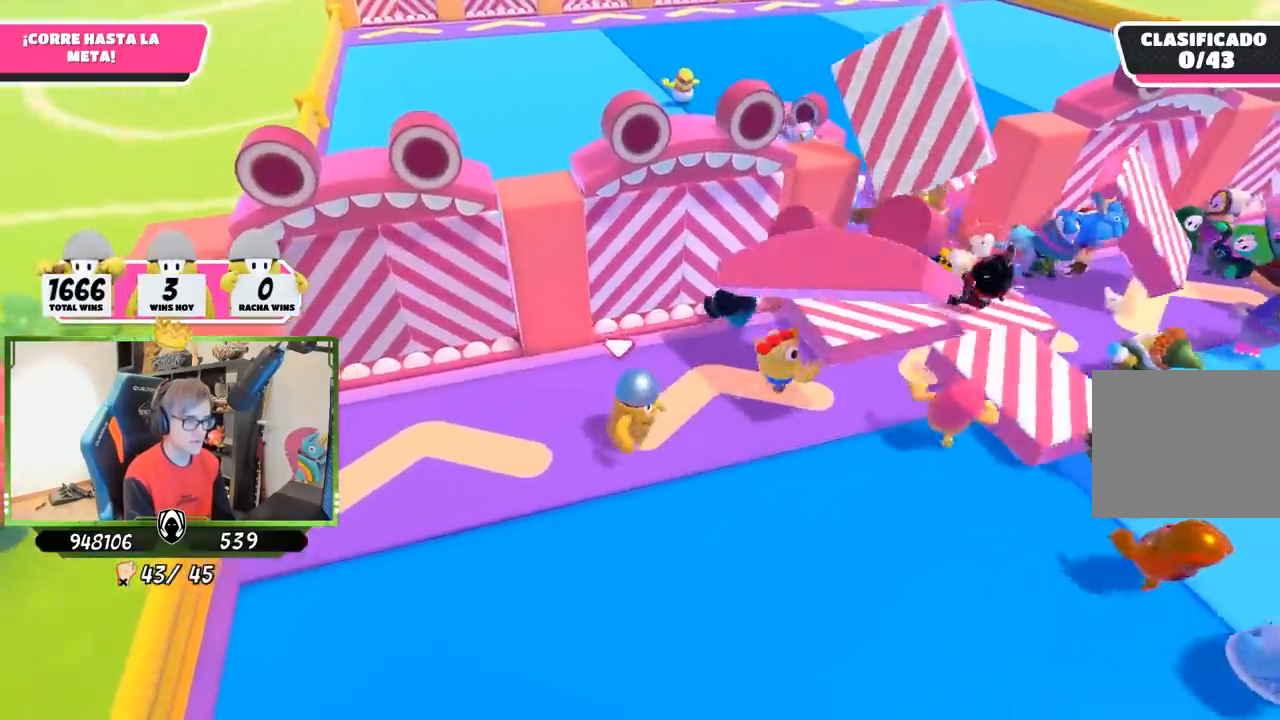
{"dt_ms": 1000, "buttons": [], "left_stick": "up-left", "right_stick": "center", "button_events": []}
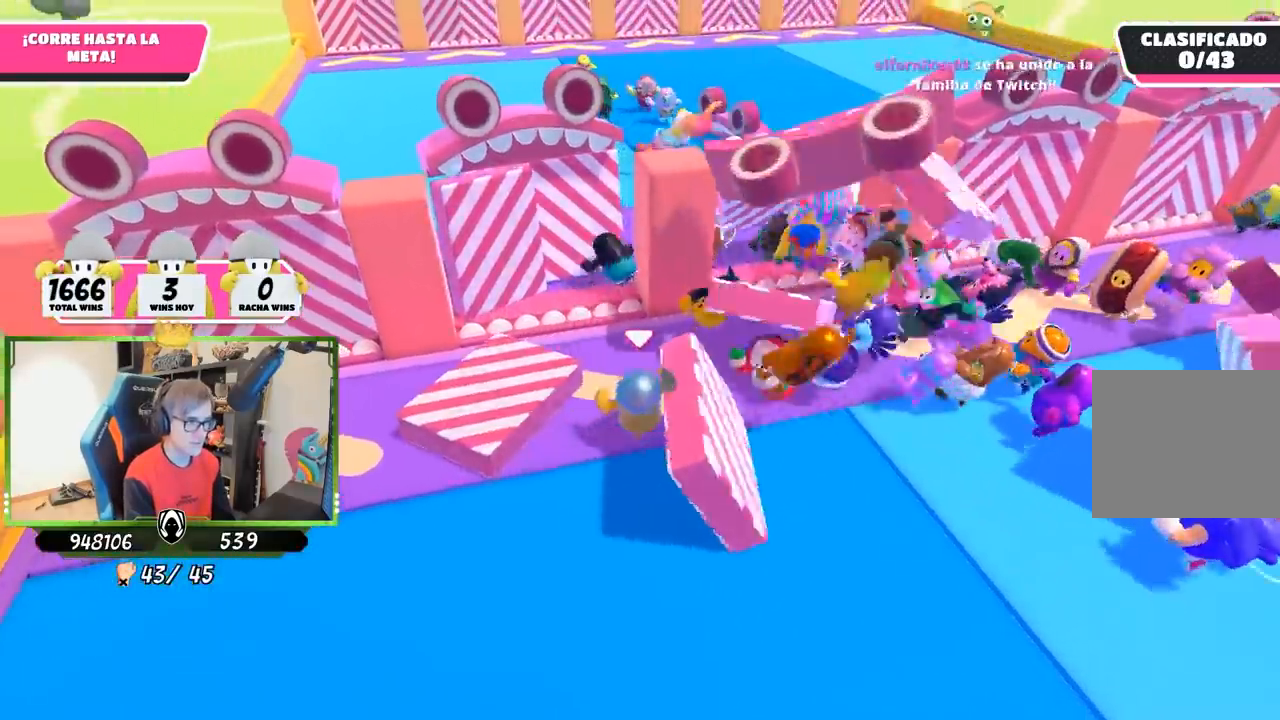
{"dt_ms": 500, "buttons": [], "left_stick": "up", "right_stick": "down", "button_events": [[167, "CROSS", "down"], [267, "CROSS", "up"]]}
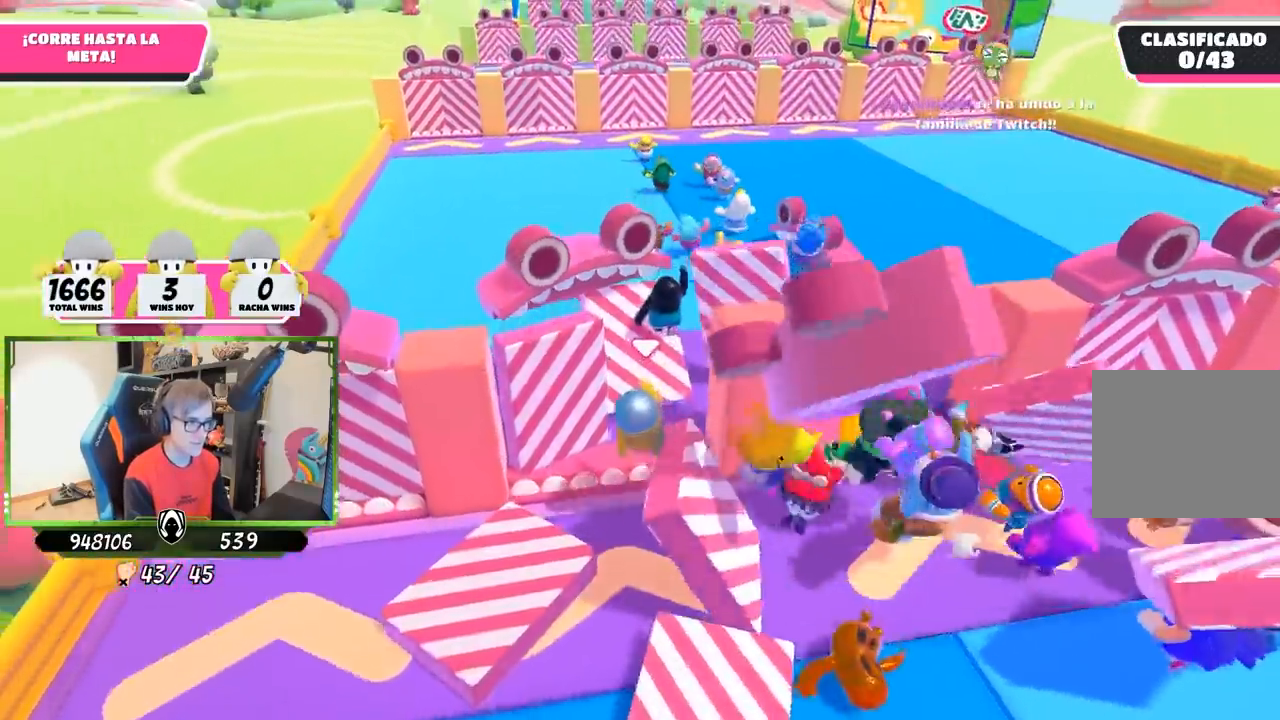
{"dt_ms": 500, "buttons": [], "left_stick": "up", "right_stick": "center", "button_events": []}
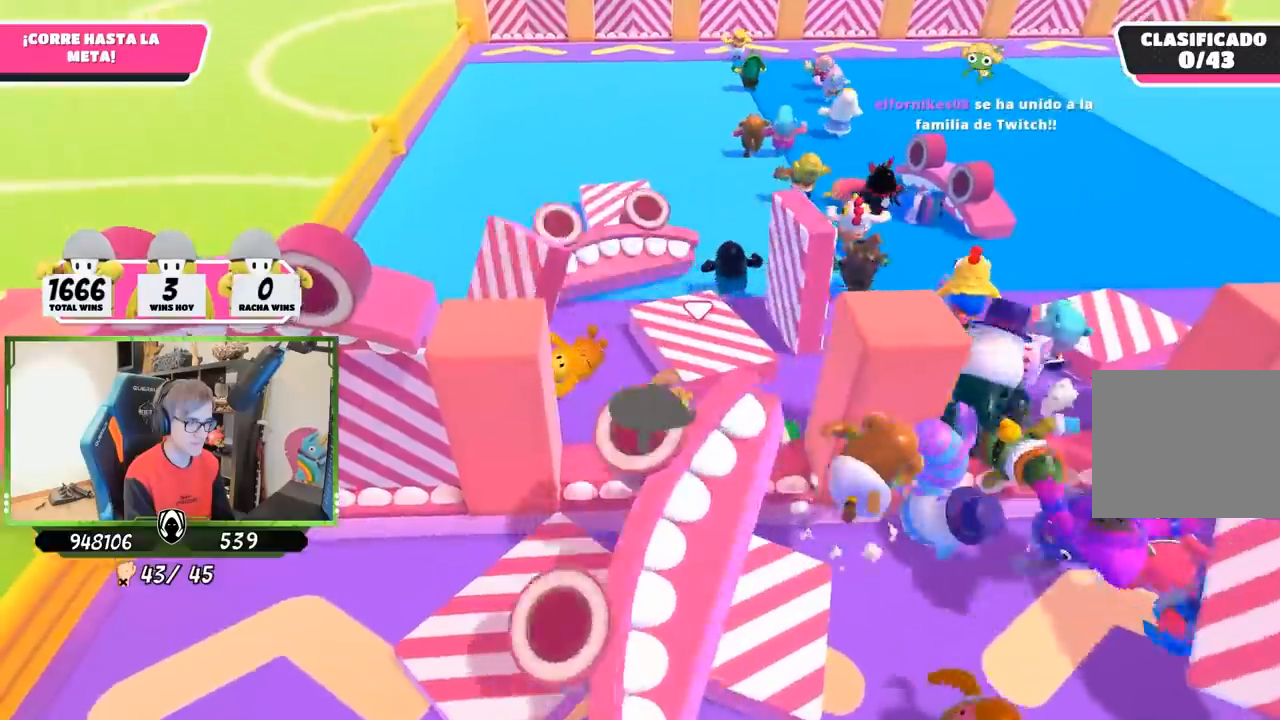
{"dt_ms": 500, "buttons": [], "left_stick": "up-left", "right_stick": "center", "button_events": []}
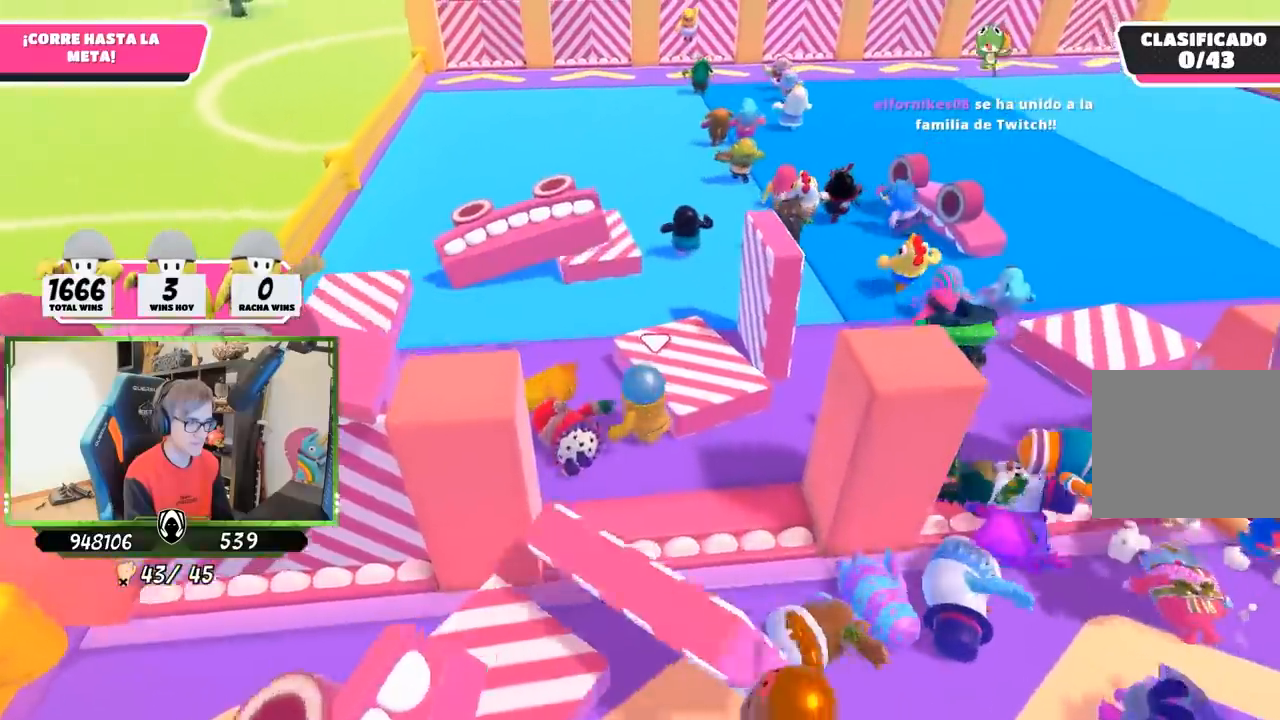
{"dt_ms": 500, "buttons": [], "left_stick": "up-left", "right_stick": "center", "button_events": []}
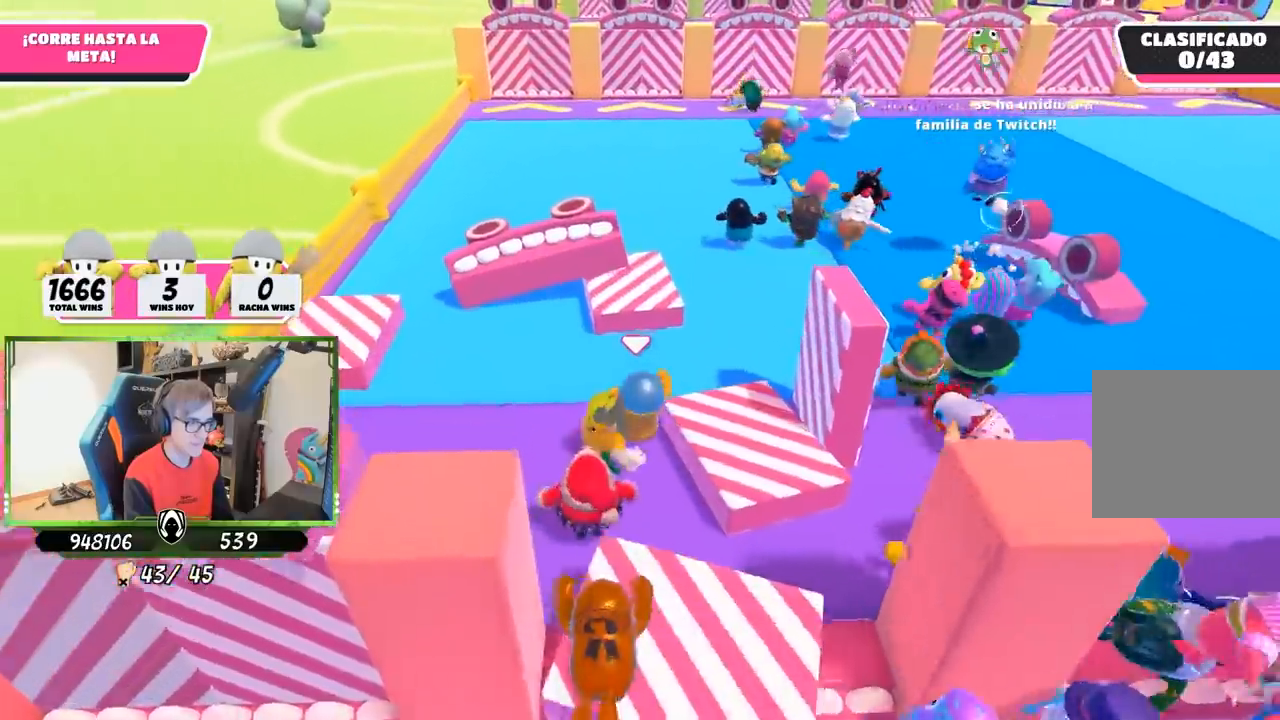
{"dt_ms": 500, "buttons": [], "left_stick": "up-left", "right_stick": "center", "button_events": []}
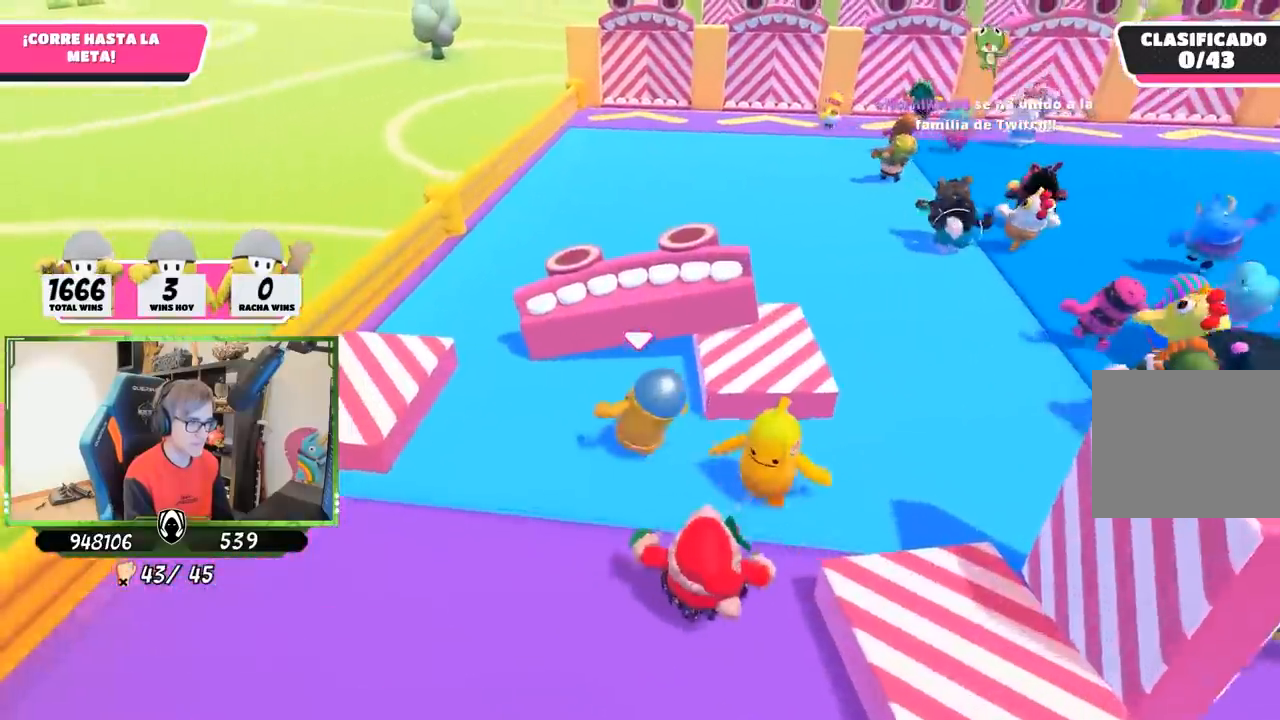
{"dt_ms": 1000, "buttons": [], "left_stick": "up", "right_stick": "center", "button_events": []}
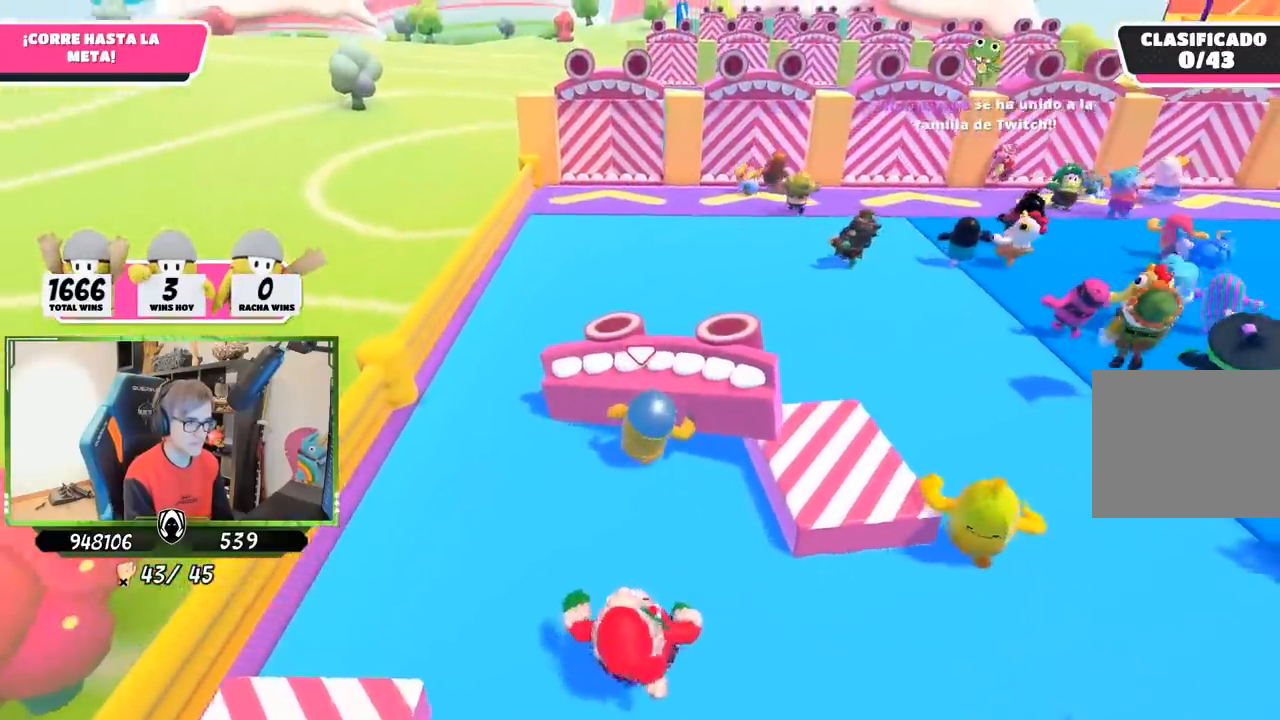
{"dt_ms": 500, "buttons": [], "left_stick": "up", "right_stick": "center", "button_events": []}
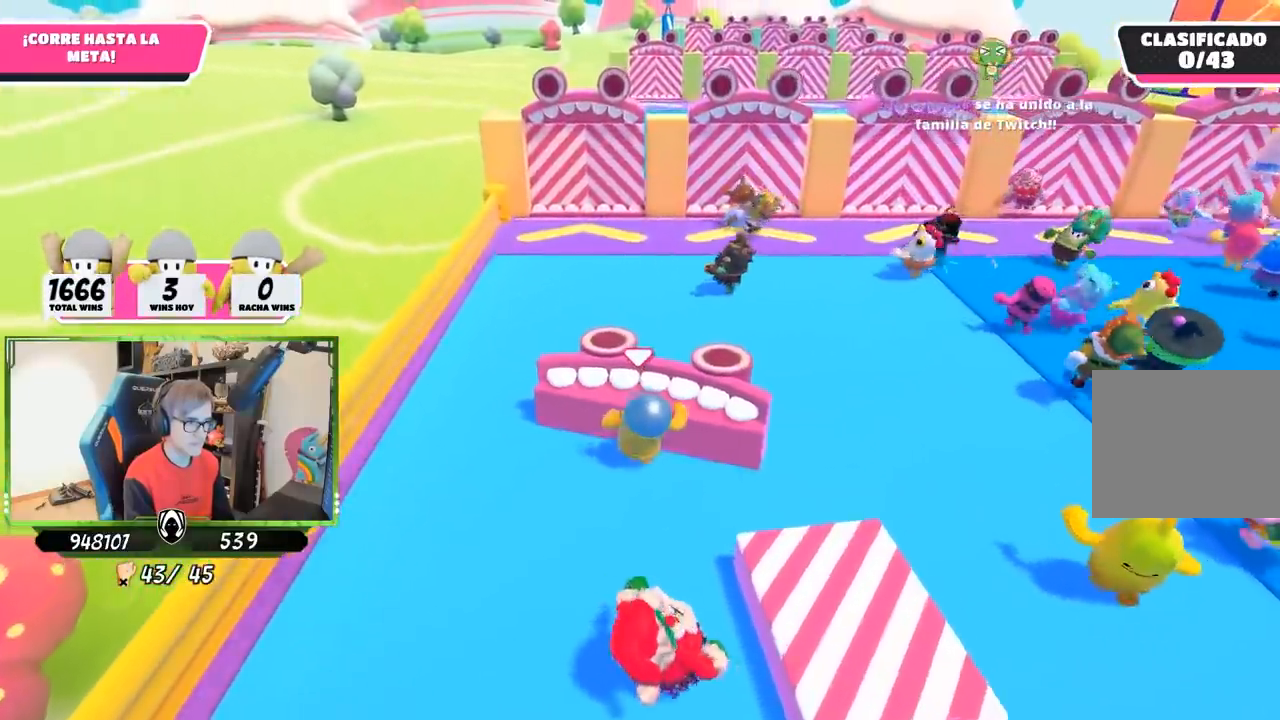
{"dt_ms": 500, "buttons": [], "left_stick": "up", "right_stick": "center", "button_events": []}
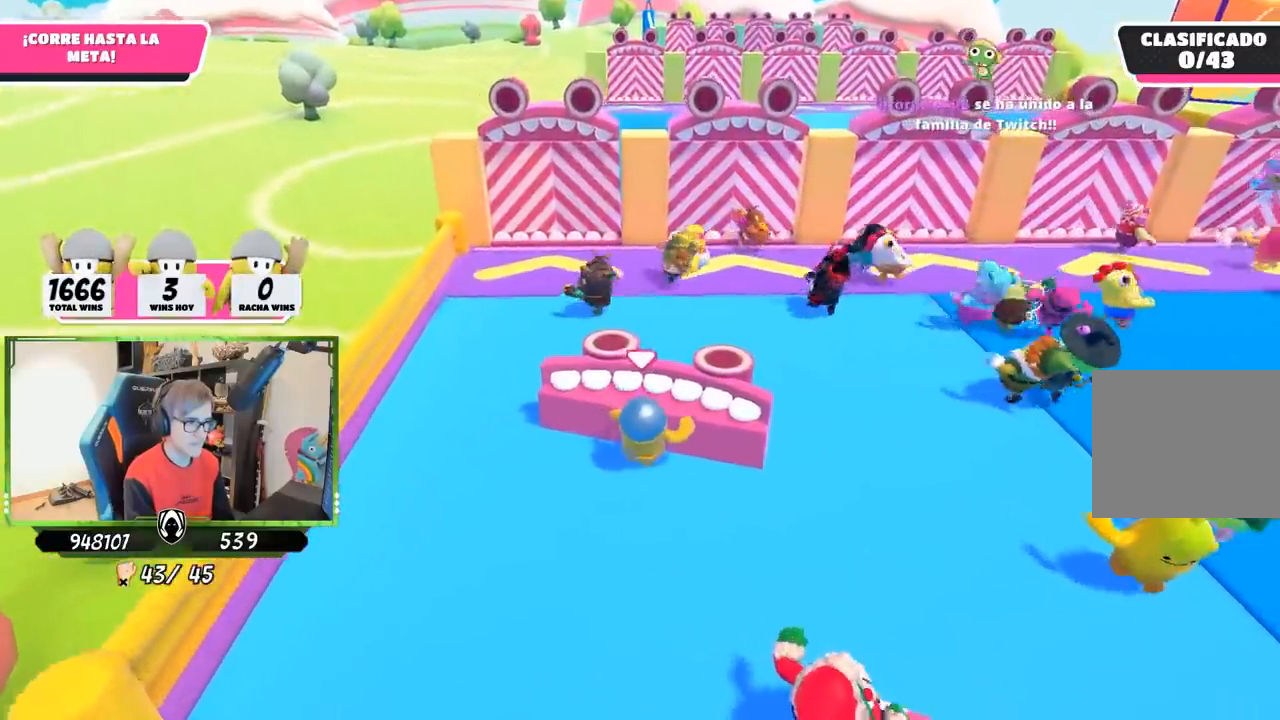
{"dt_ms": 500, "buttons": [], "left_stick": "up", "right_stick": "center", "button_events": []}
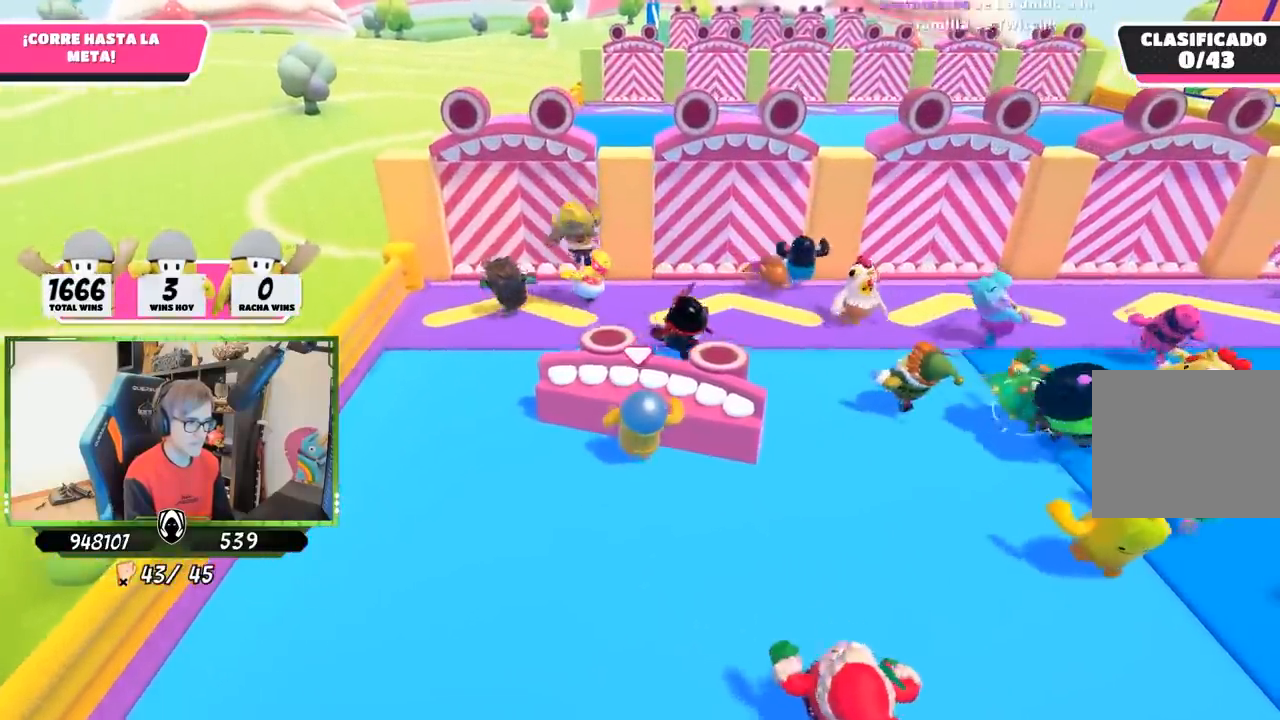
{"dt_ms": 500, "buttons": [], "left_stick": "up", "right_stick": "down", "button_events": [[167, "CROSS", "down"], [300, "CROSS", "up"]]}
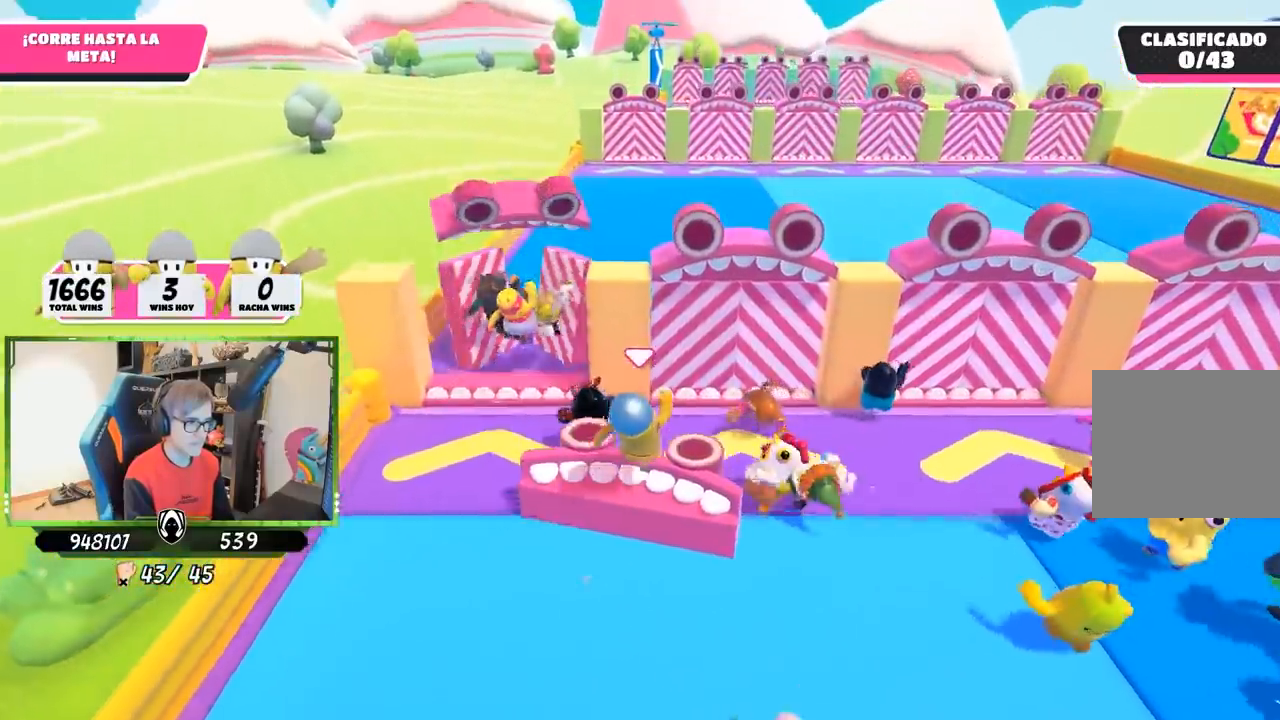
{"dt_ms": 500, "buttons": [], "left_stick": "up-right", "right_stick": "center", "button_events": [[200, "CROSS", "down"], [333, "CROSS", "up"], [433, "SQUARE", "down"], [500, "SQUARE", "up"]]}
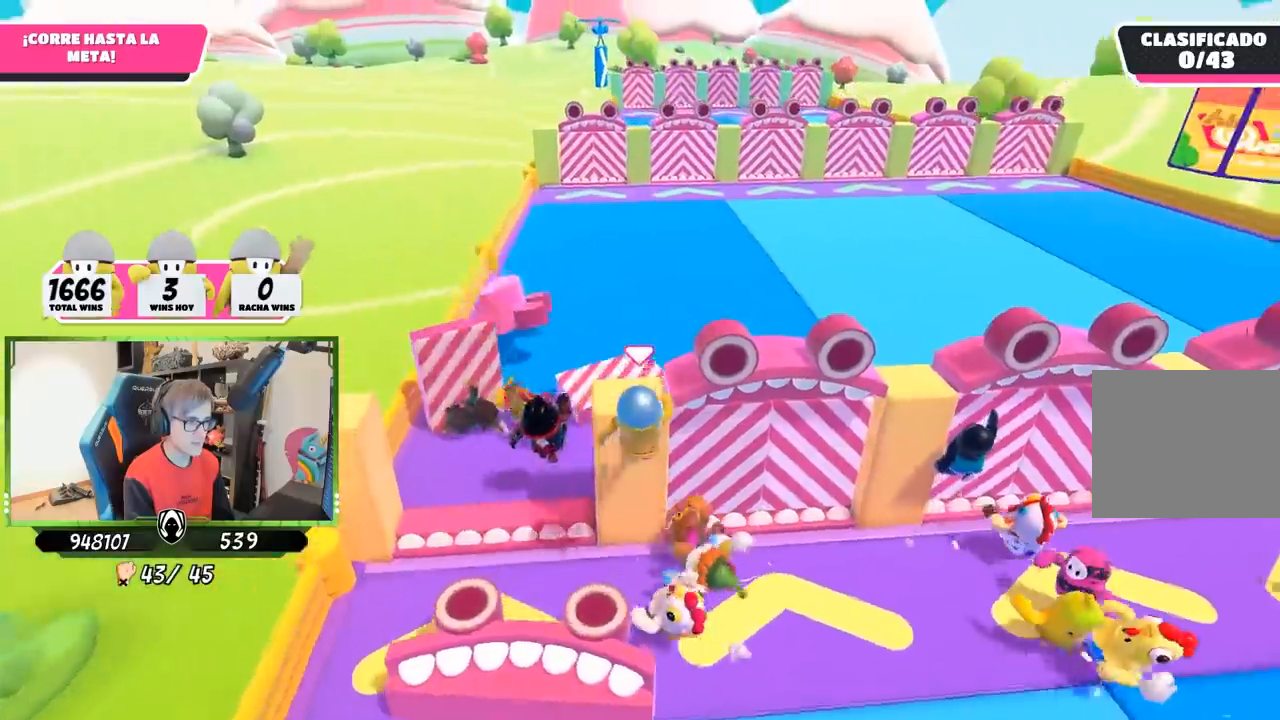
{"dt_ms": 500, "buttons": [], "left_stick": "up", "right_stick": "down-left", "button_events": [[67, "SQUARE", "down"], [133, "SQUARE", "up"]]}
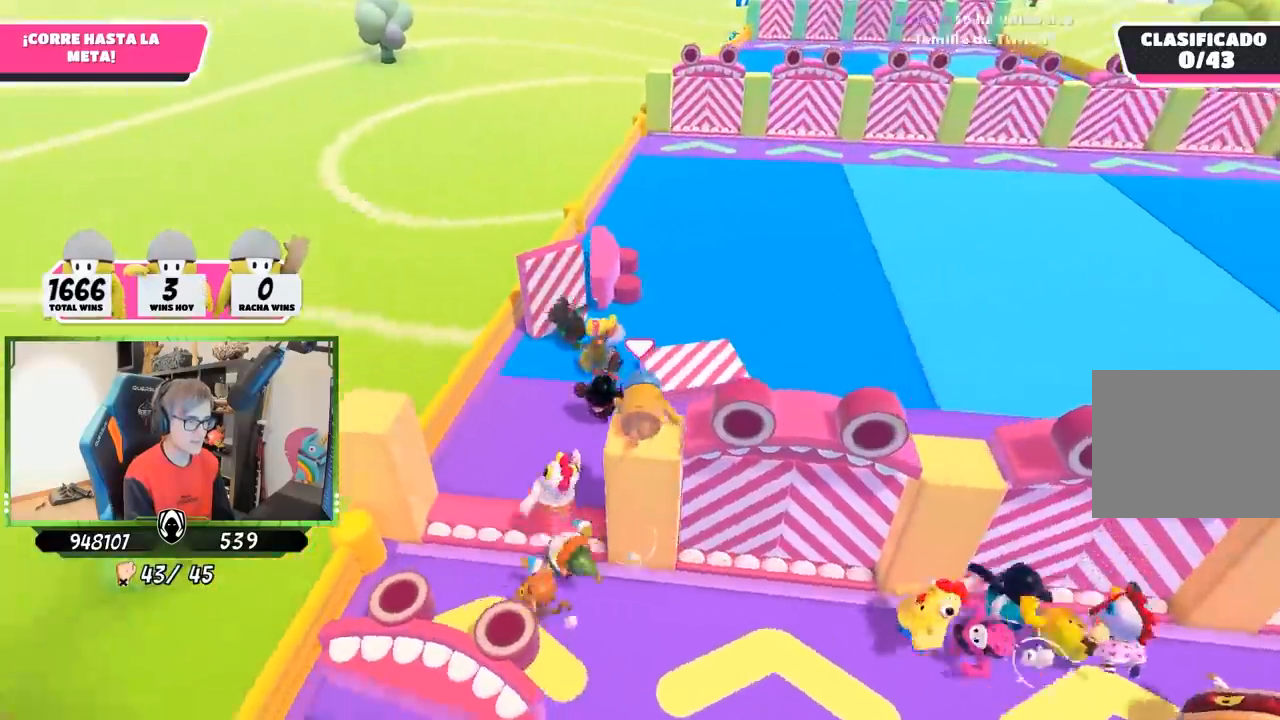
{"dt_ms": 500, "buttons": ["CROSS"], "left_stick": "up-left", "right_stick": "center", "button_events": [[500, "CROSS", "down"]]}
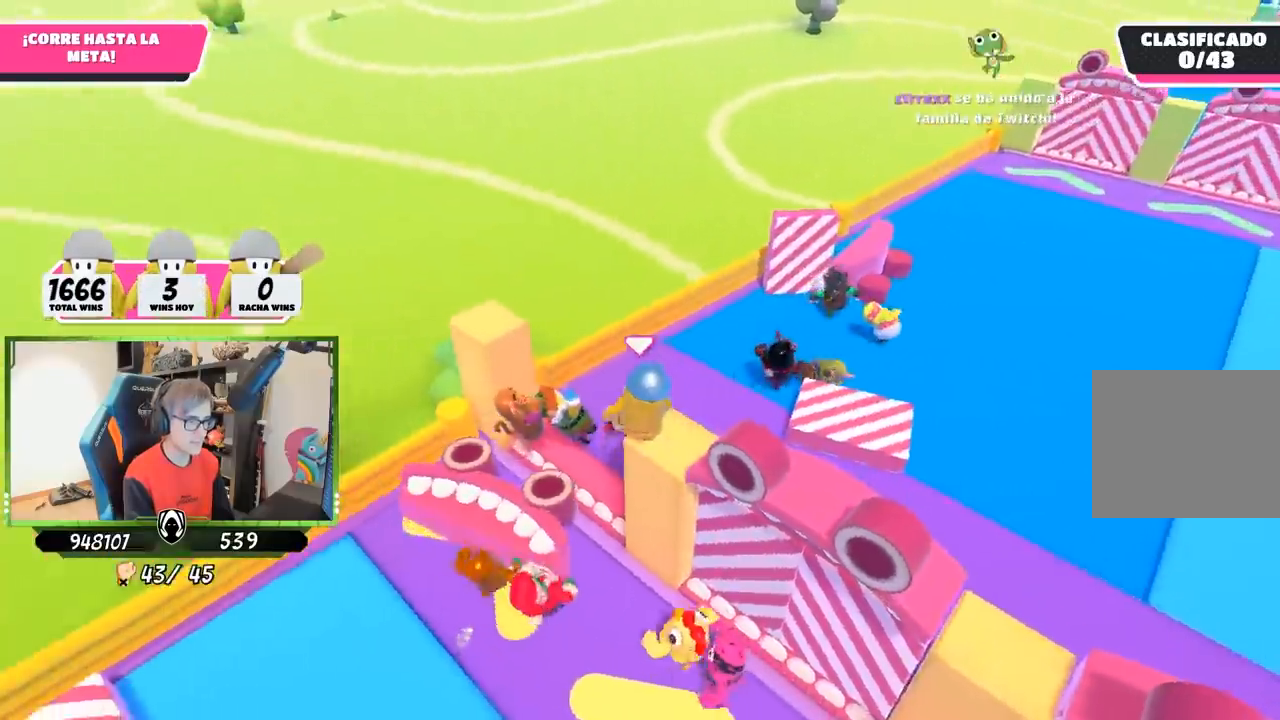
{"dt_ms": 500, "buttons": [], "left_stick": "up-left", "right_stick": "center", "button_events": [[167, "CROSS", "up"], [267, "SQUARE", "down"], [333, "SQUARE", "up"], [400, "SQUARE", "down"], [500, "SQUARE", "up"]]}
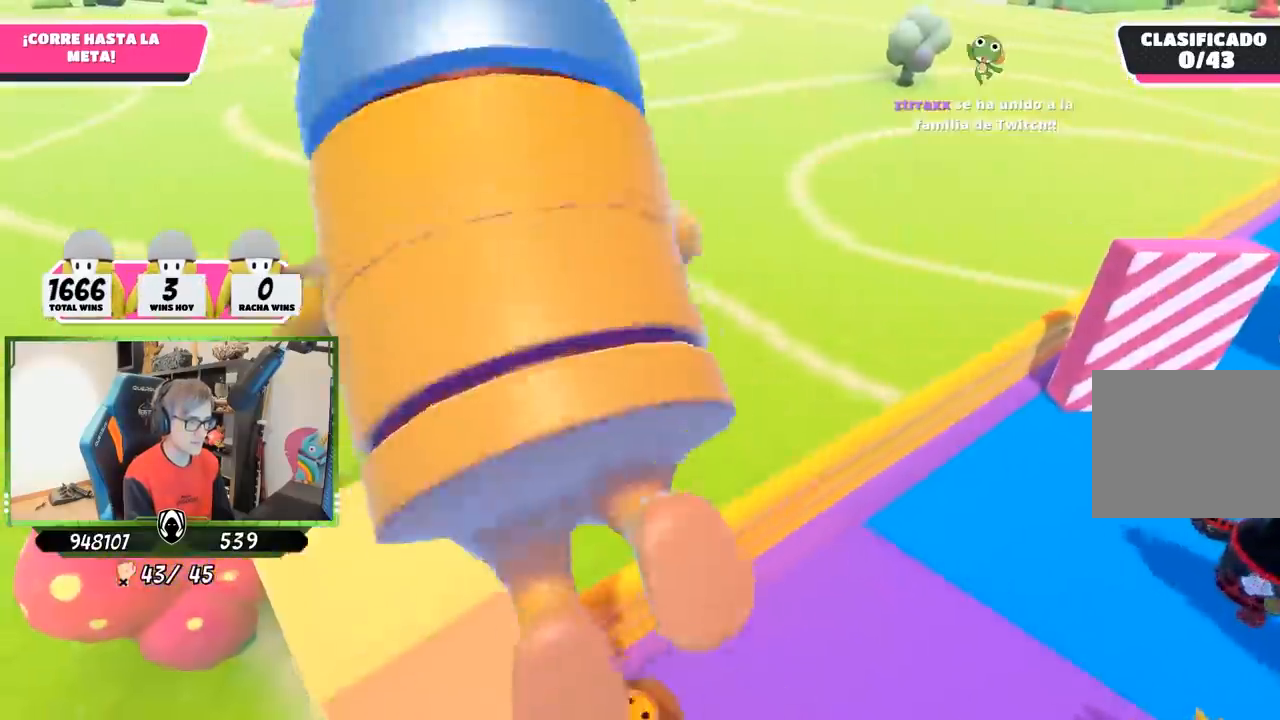
{"dt_ms": 500, "buttons": [], "left_stick": "left", "right_stick": "center", "button_events": []}
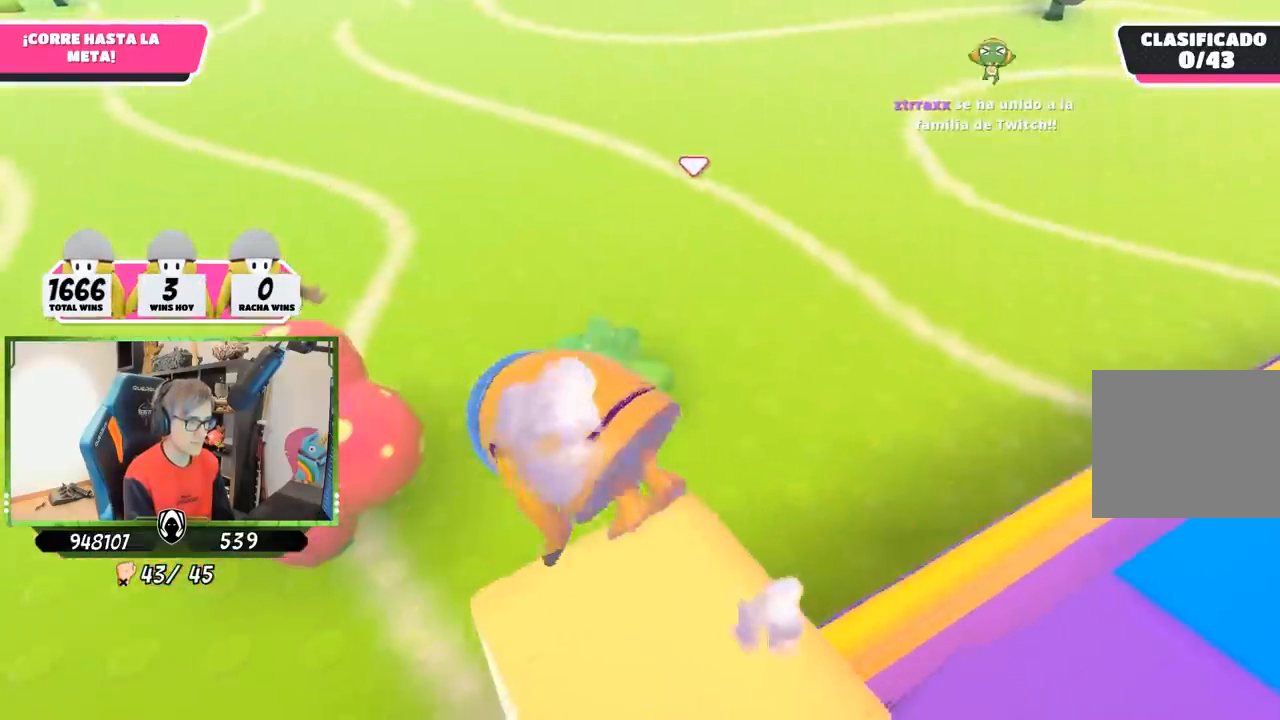
{"dt_ms": 500, "buttons": [], "left_stick": "up-right", "right_stick": "down-right", "button_events": []}
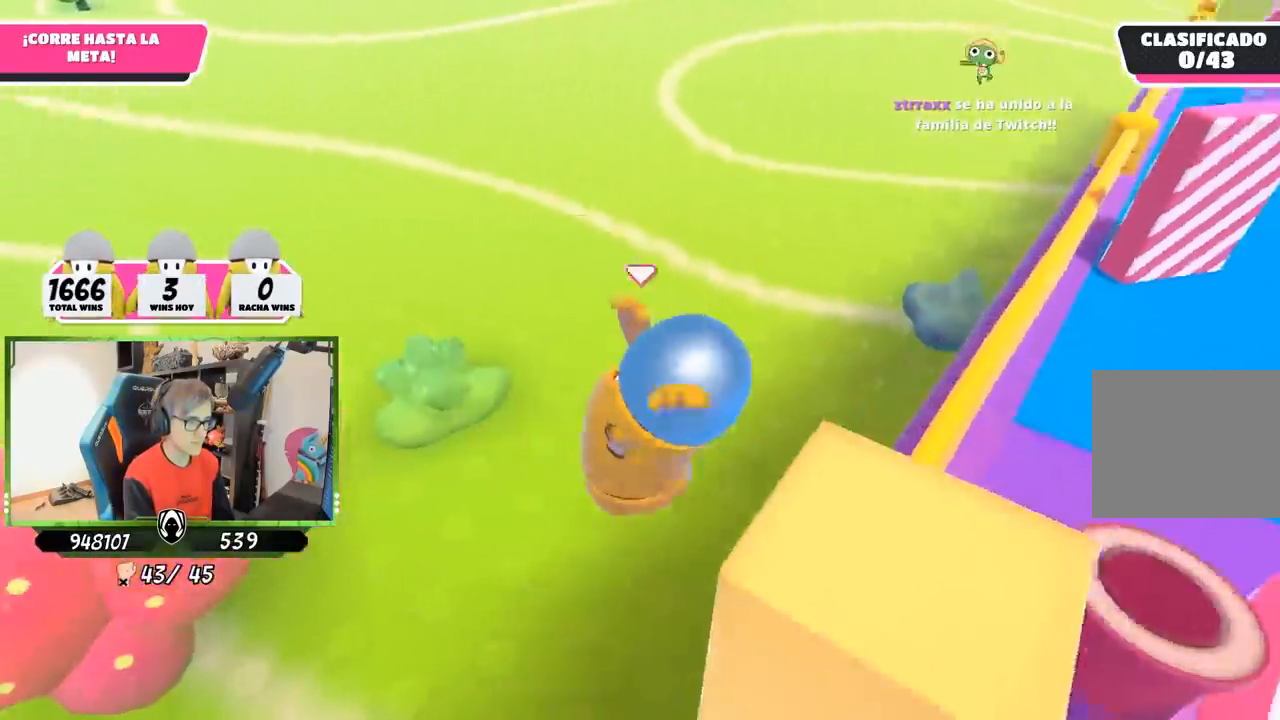
{"dt_ms": 500, "buttons": [], "left_stick": "center", "right_stick": "up-right", "button_events": []}